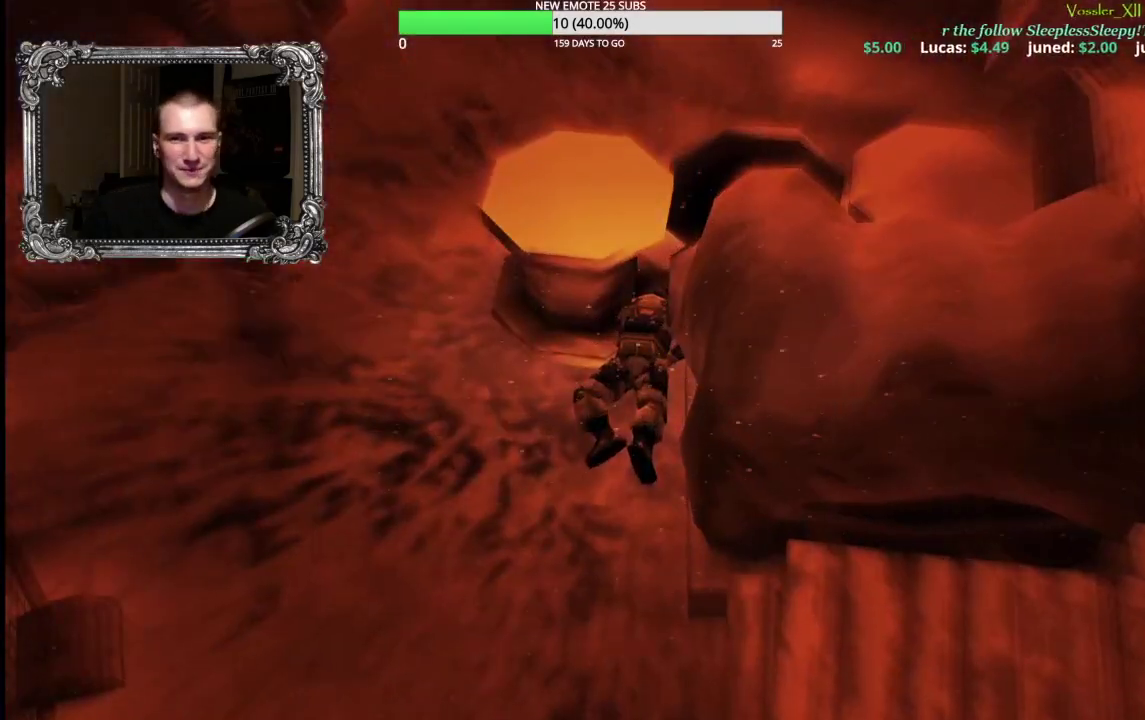
Gameplay with a controller (Xbox layout); each line is a JSON object with the inputs held at the frame after it. "events" lists button and stick changes between this image and that frame as [ms after this image, input, new state], when the widget could be followed in between. Not read: L2.
{"buttons": [], "left_stick": "center", "right_stick": "center", "events": [[17, "R2", "up"], [200, "A", "down"], [300, "A", "up"]]}
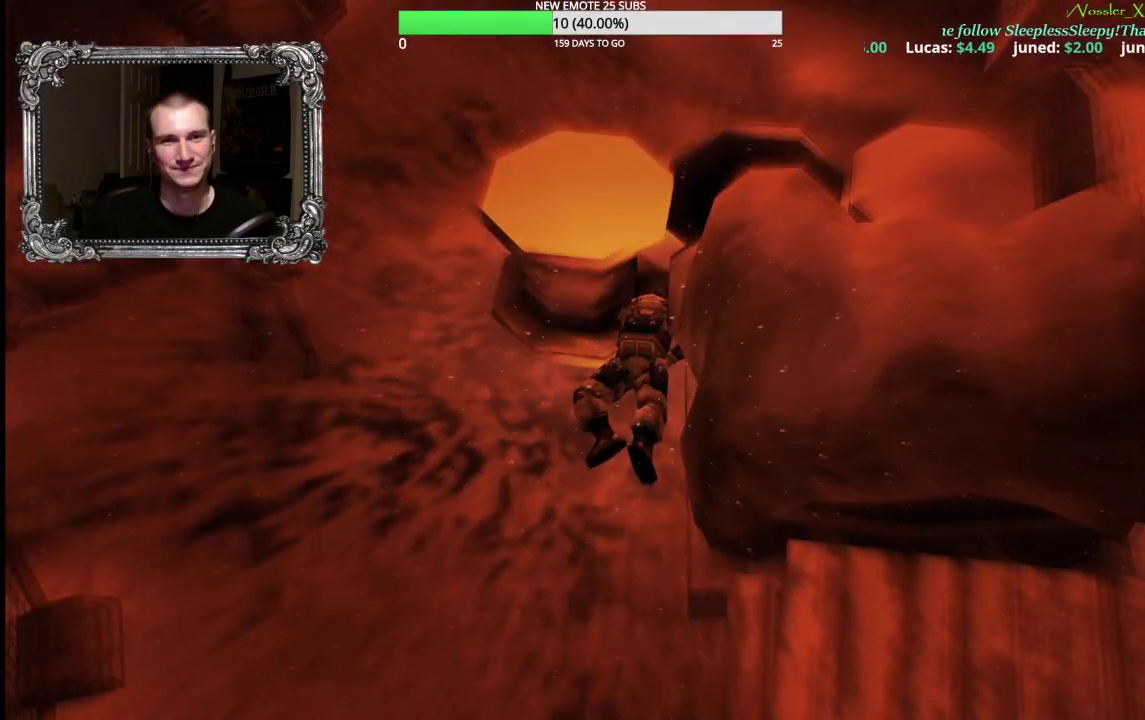
{"buttons": [], "left_stick": "center", "right_stick": "center", "events": []}
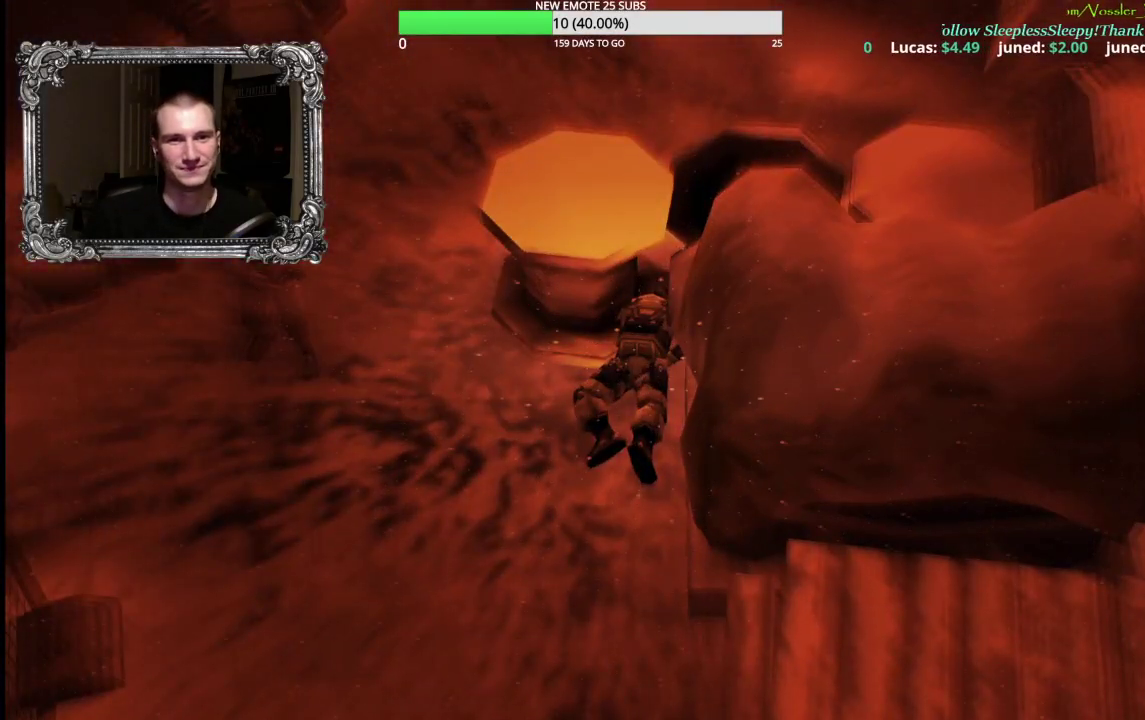
{"buttons": ["A"], "left_stick": "center", "right_stick": "center", "events": [[50, "R2", "down"], [317, "R2", "up"], [483, "A", "down"]]}
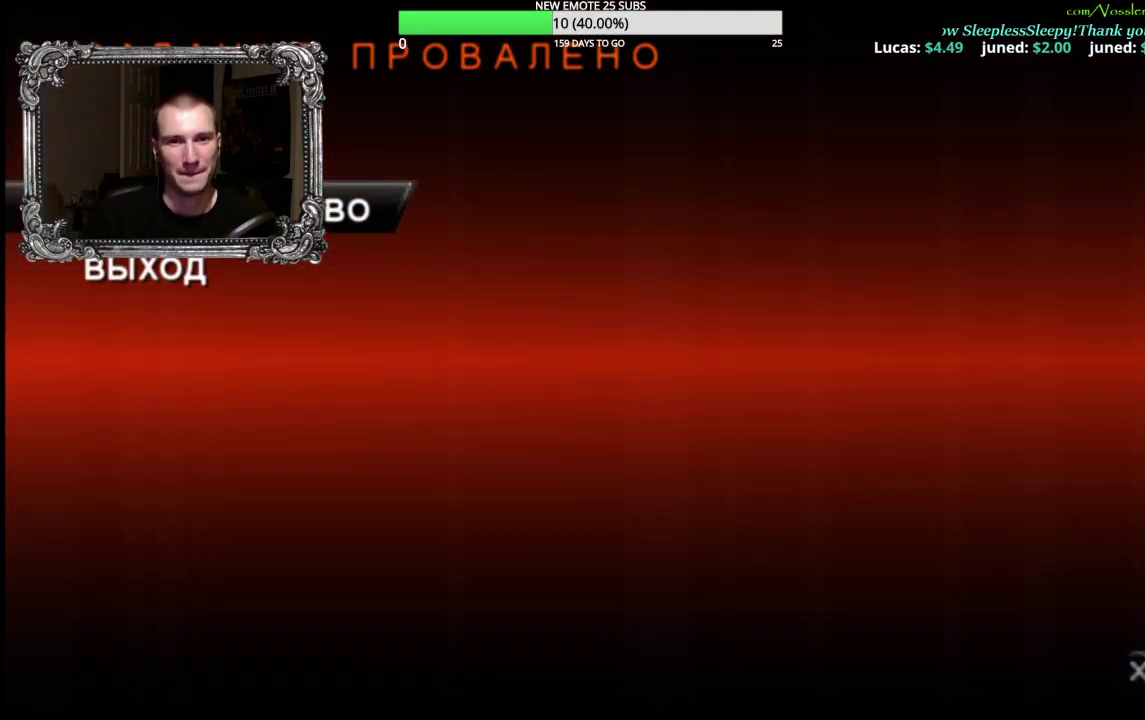
{"buttons": ["A"], "left_stick": "center", "right_stick": "center", "events": [[150, "A", "up"], [333, "A", "down"]]}
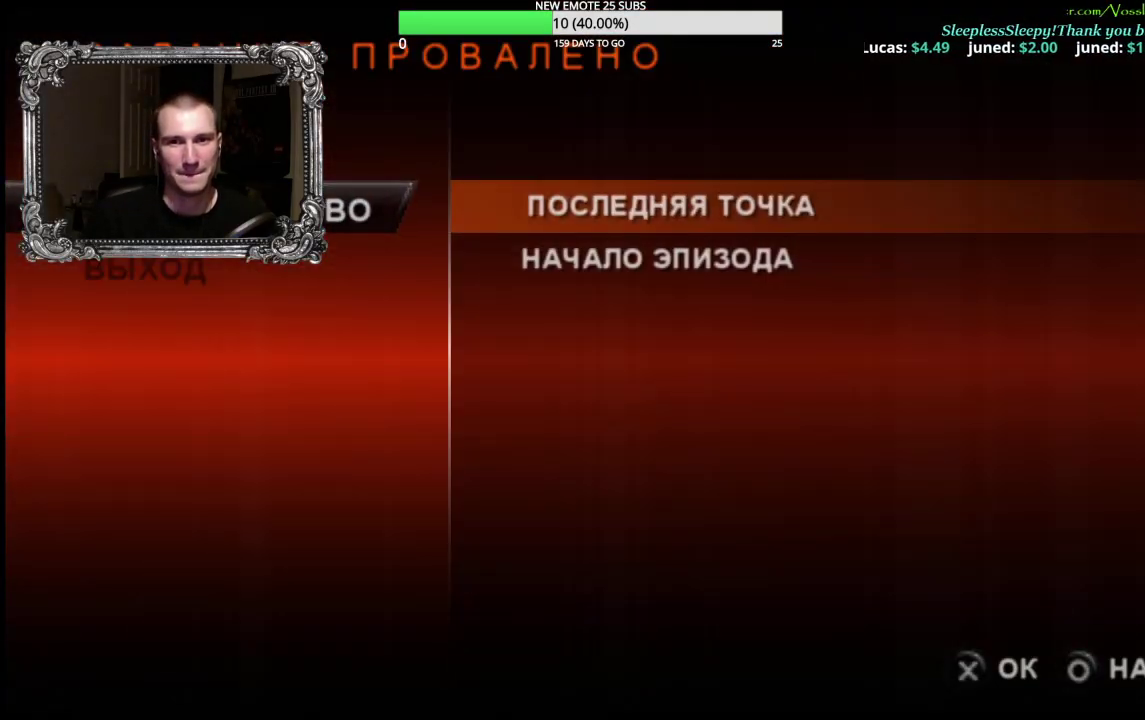
{"buttons": ["L1", "R1"], "left_stick": "up-left", "right_stick": "center"}
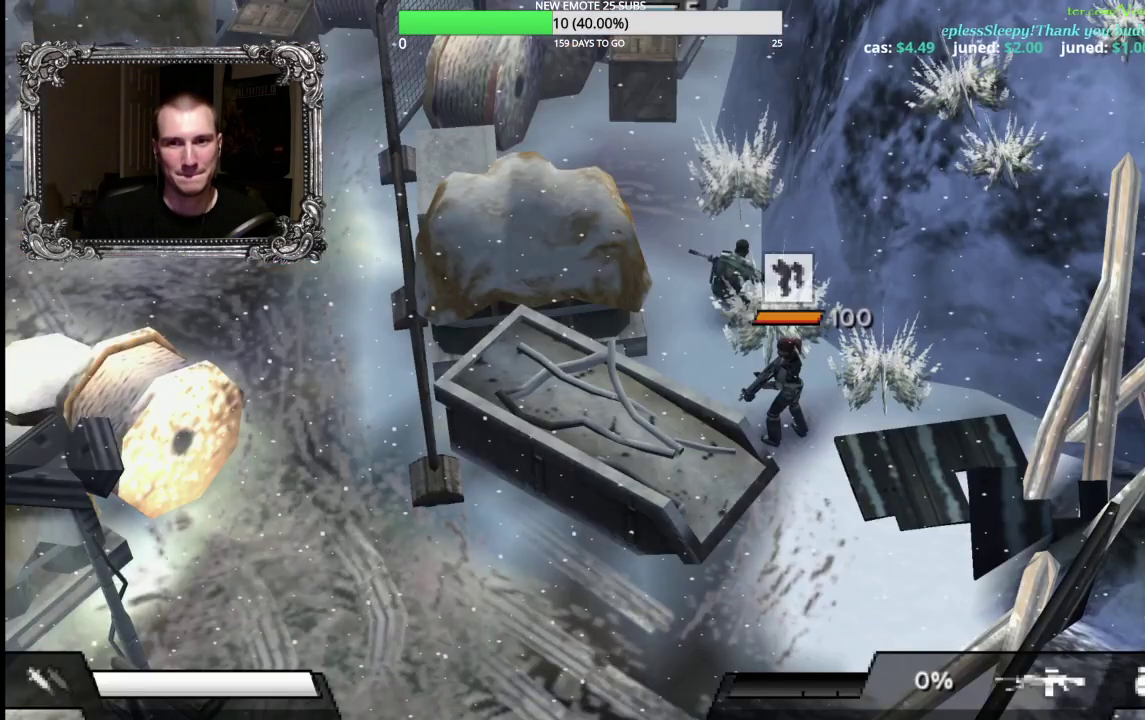
{"buttons": ["R2"], "left_stick": "right", "right_stick": "center"}
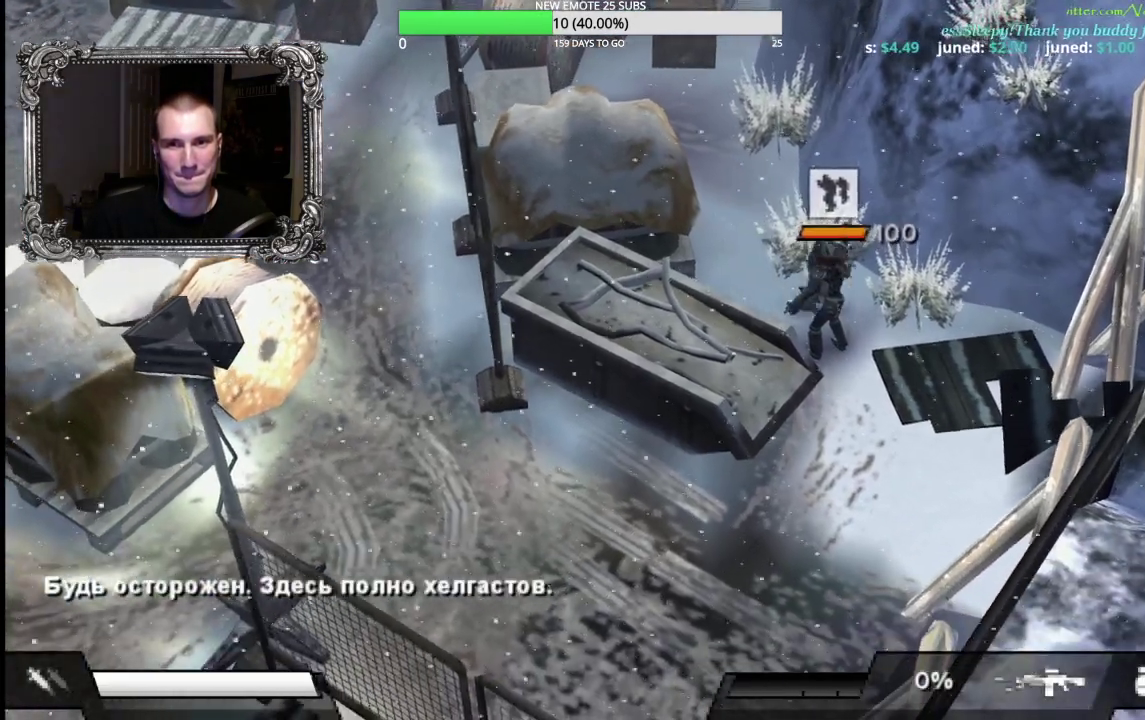
{"buttons": ["R2"], "left_stick": "down-left", "right_stick": "center", "events": [[200, "left_stick", "down-right"], [267, "left_stick", "down"], [383, "left_stick", "down-left"]]}
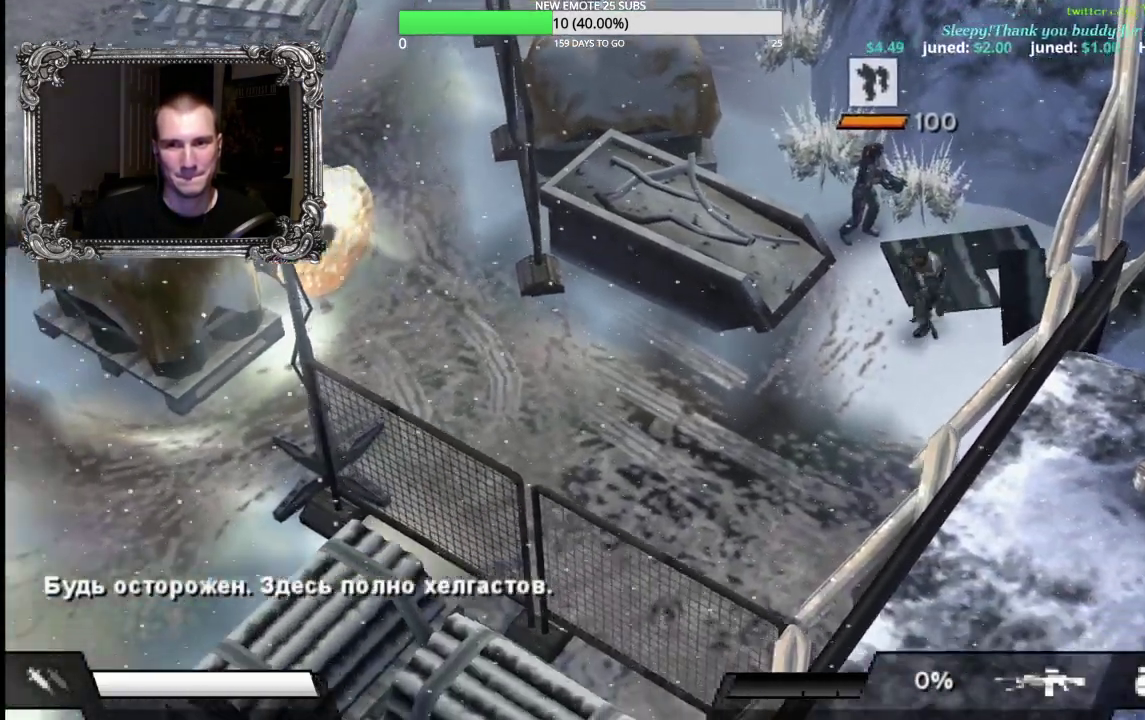
{"buttons": [], "left_stick": "left", "right_stick": "center", "events": [[133, "R2", "up"], [383, "left_stick", "left"]]}
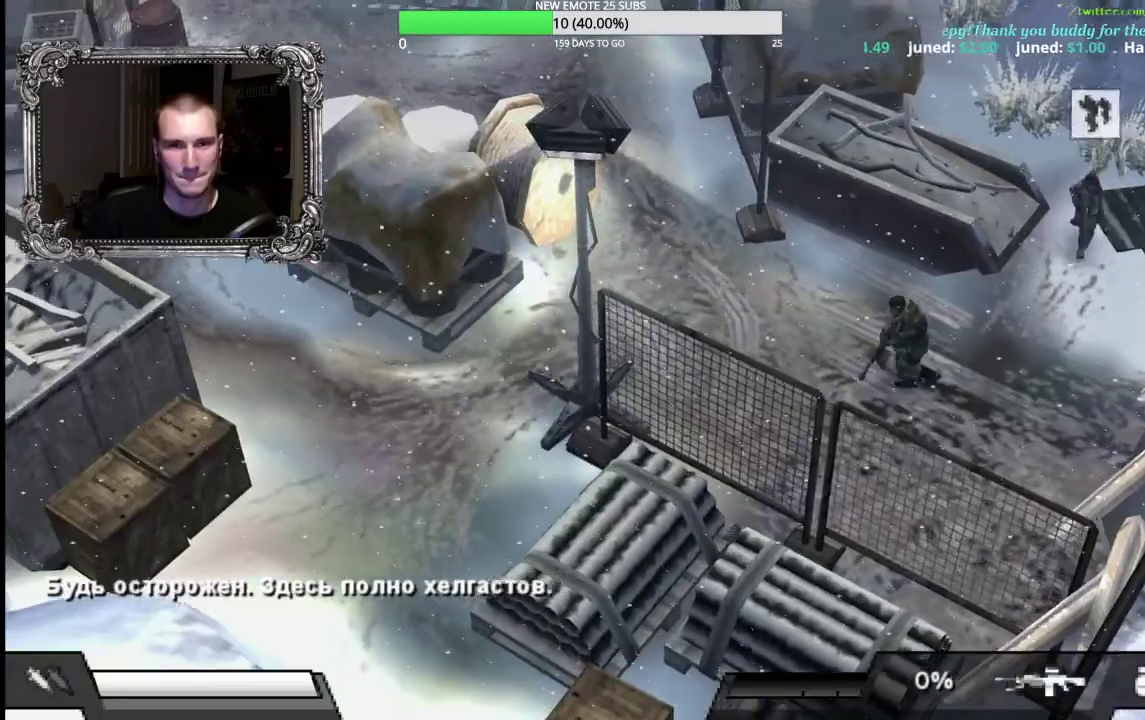
{"buttons": [], "left_stick": "down-left", "right_stick": "center", "events": [[283, "R2", "down"], [417, "R2", "up"], [450, "left_stick", "down-left"]]}
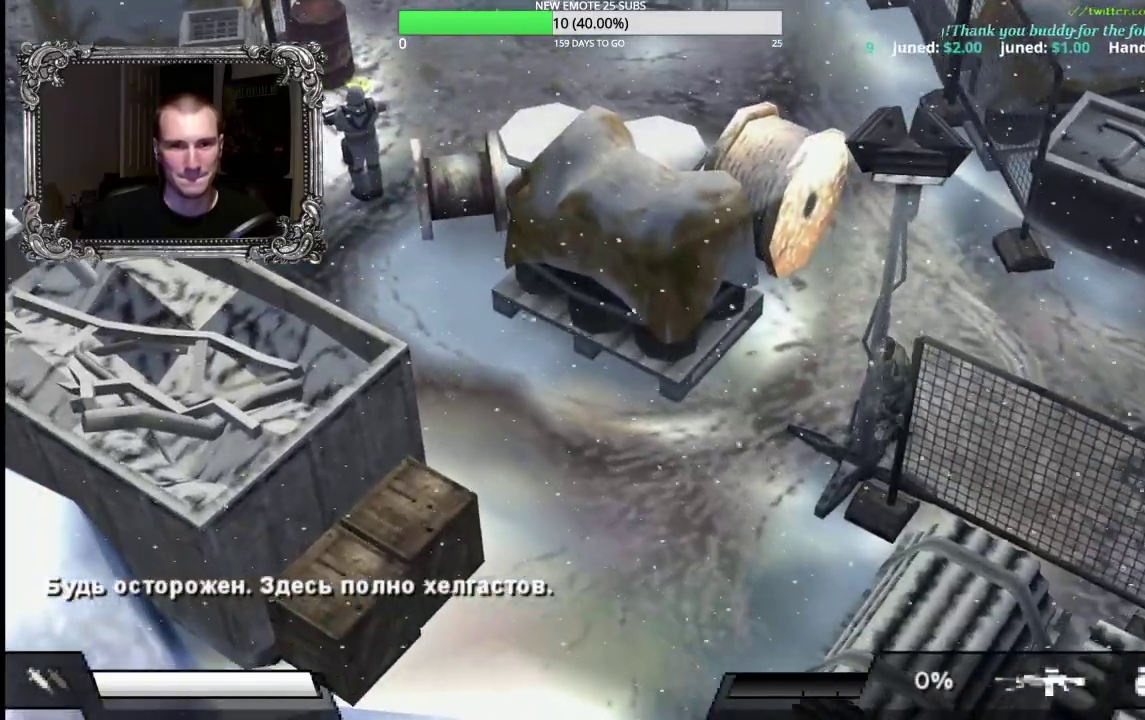
{"buttons": ["X", "L1", "R1"], "left_stick": "down-left", "right_stick": "center", "events": [[133, "L1", "down"], [133, "R1", "down"], [133, "left_stick", "left"], [167, "X", "down"], [283, "left_stick", "down-left"]]}
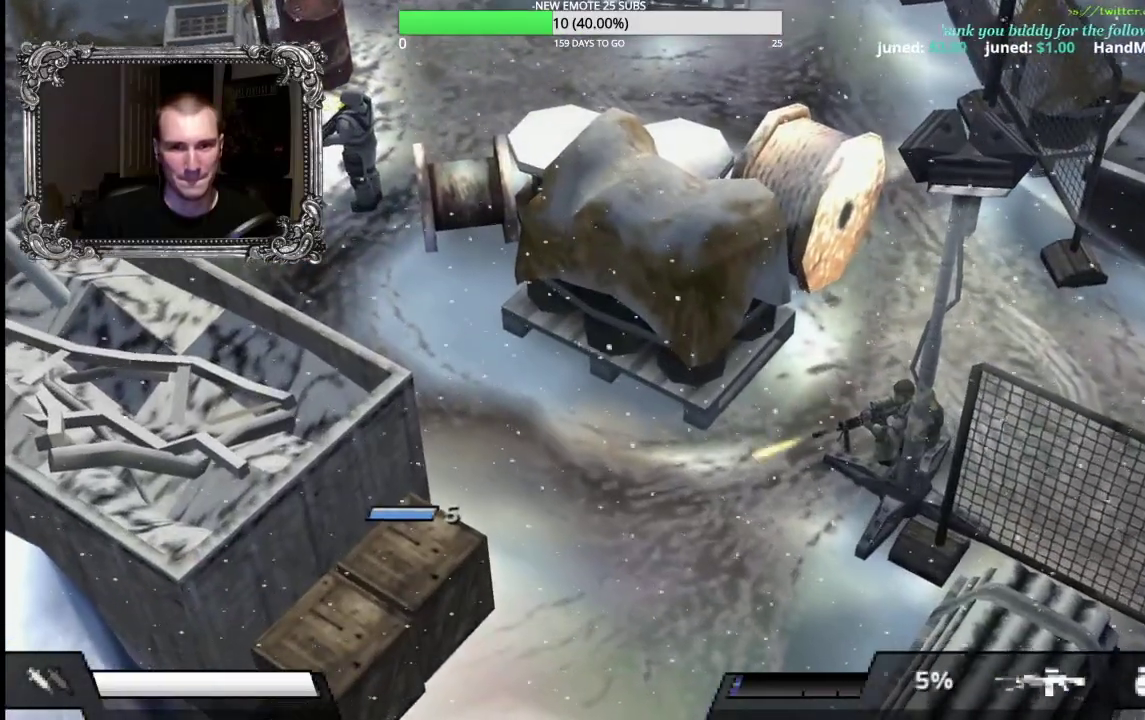
{"buttons": [], "left_stick": "down-left", "right_stick": "center", "events": [[467, "L1", "up"], [483, "R1", "up"], [500, "X", "up"]]}
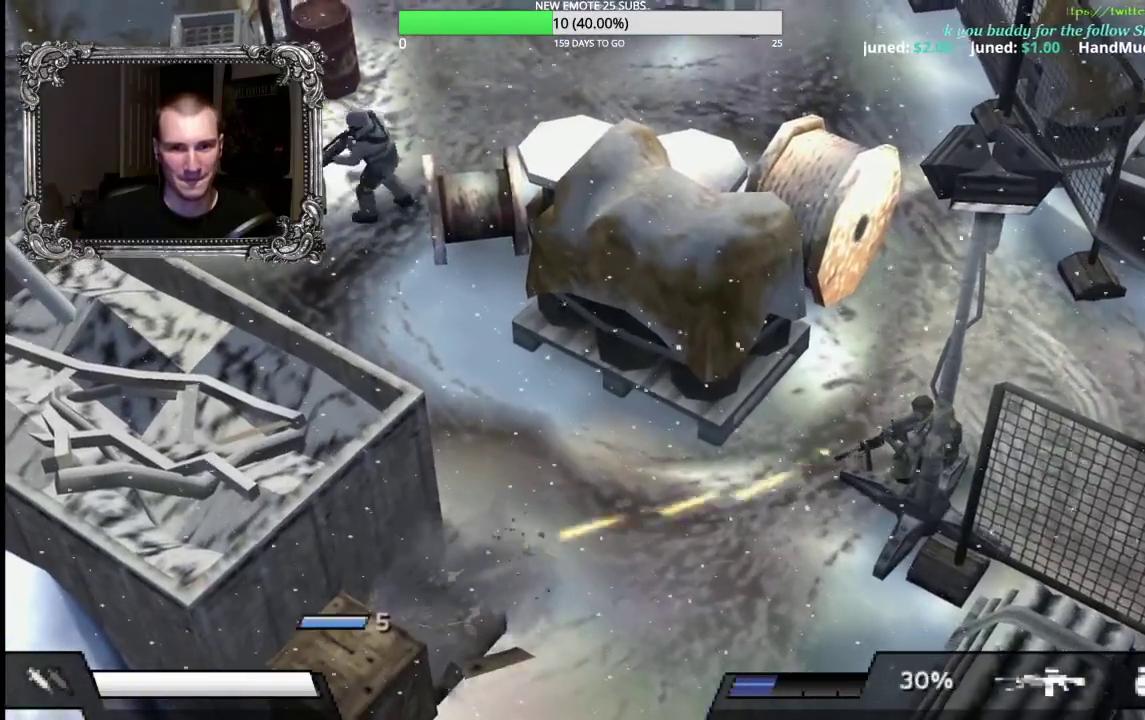
{"buttons": [], "left_stick": "down-left", "right_stick": "center", "events": []}
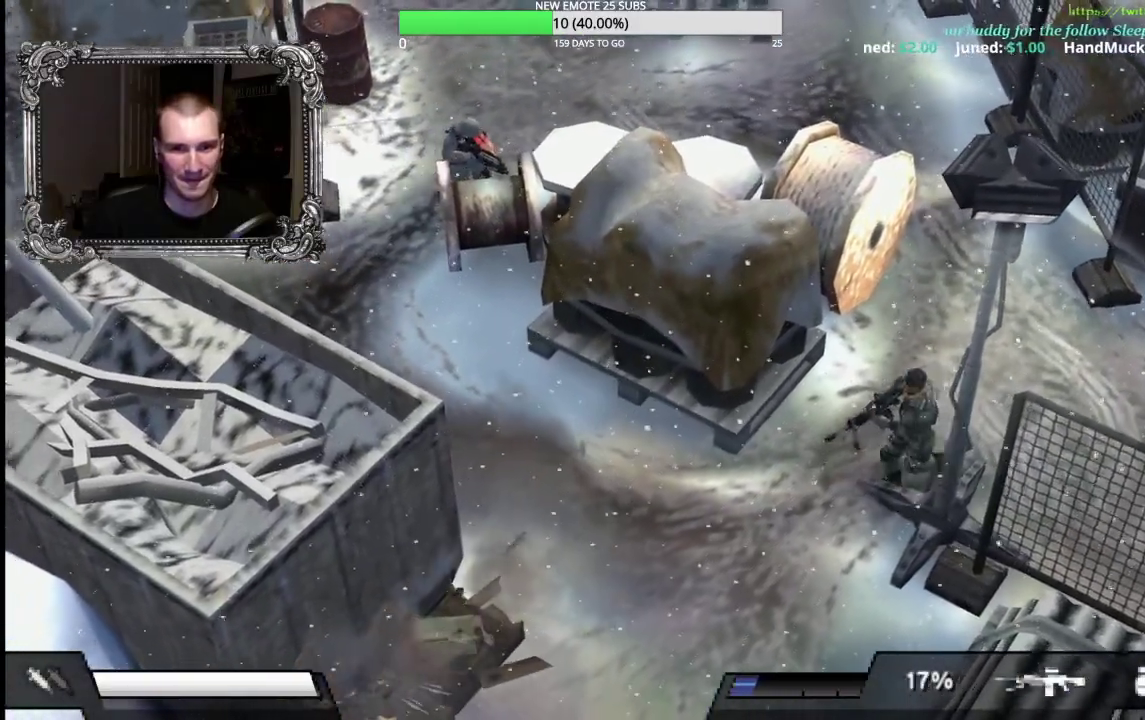
{"buttons": [], "left_stick": "down-left", "right_stick": "center", "events": []}
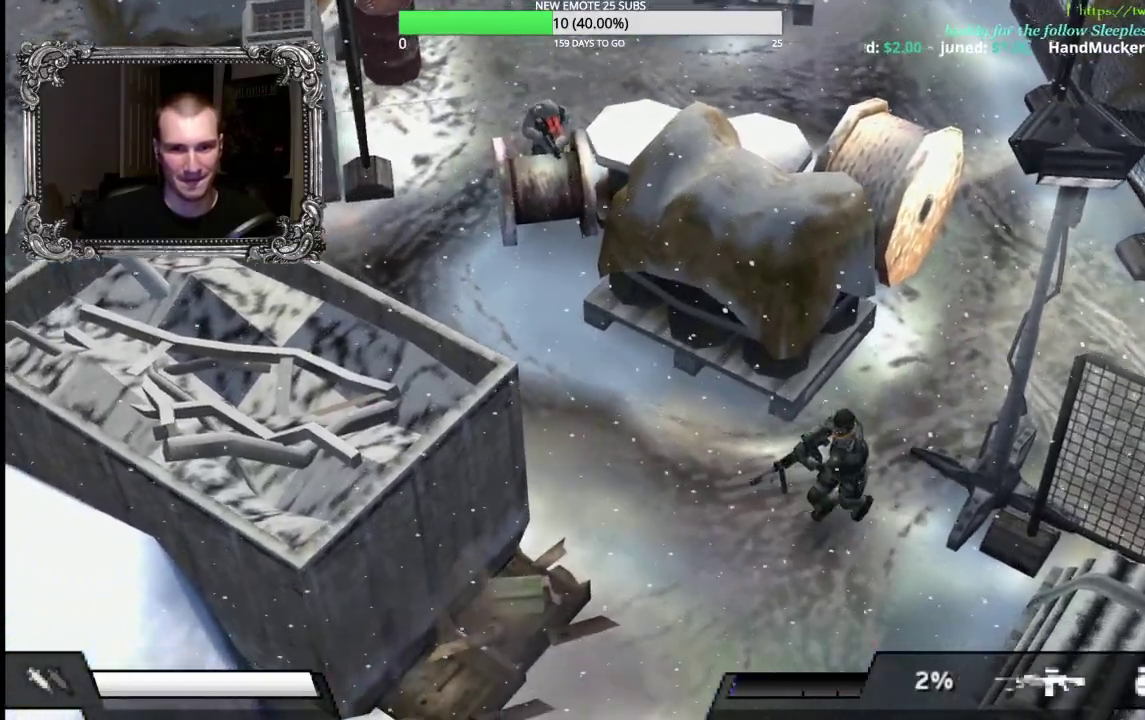
{"buttons": [], "left_stick": "down", "right_stick": "center", "events": [[250, "left_stick", "down"]]}
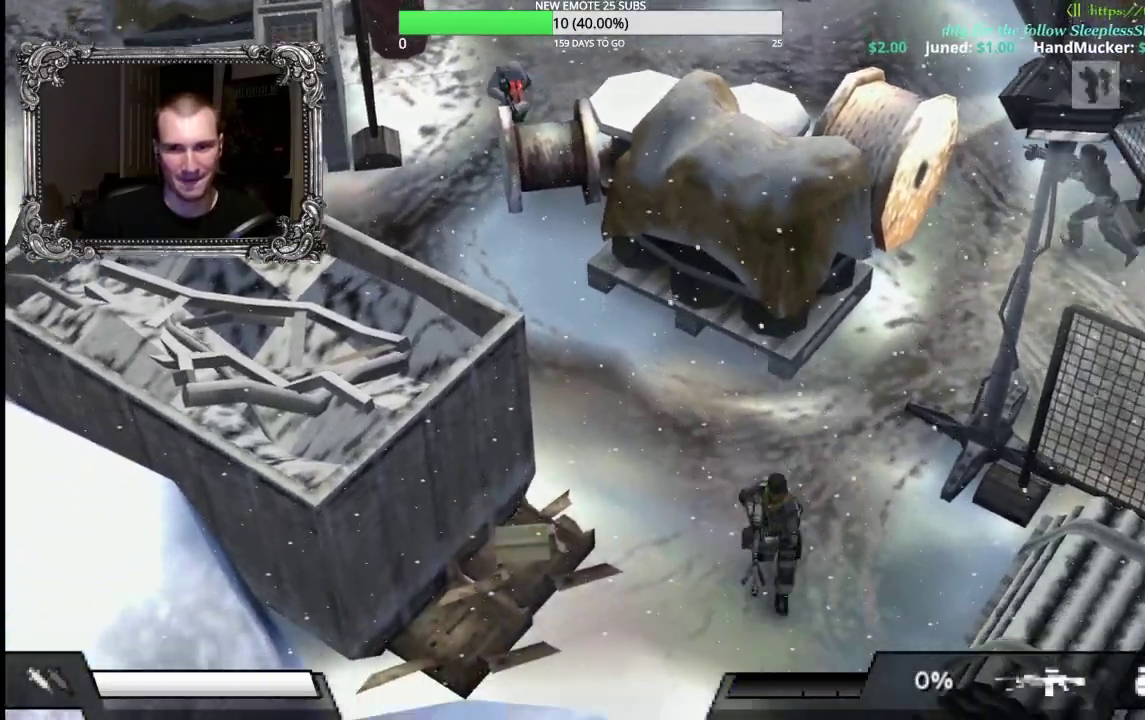
{"buttons": ["L1", "R1"], "left_stick": "down-right", "right_stick": "center", "events": [[333, "left_stick", "down-right"], [400, "L1", "down"], [417, "R1", "down"]]}
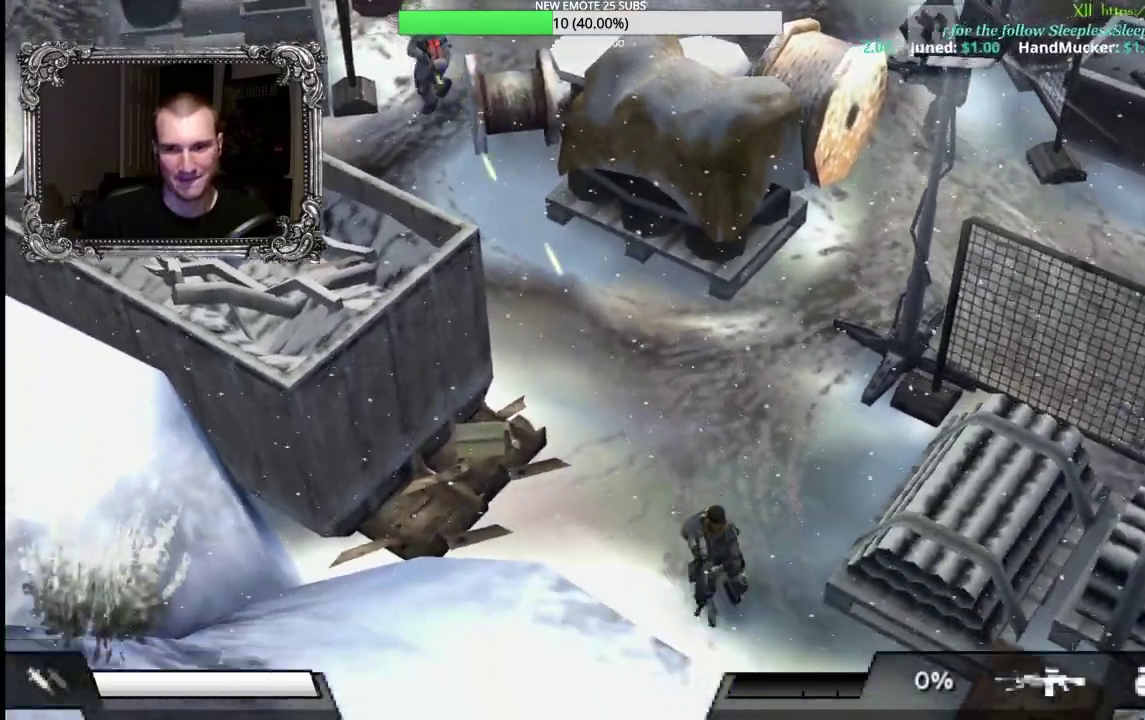
{"buttons": ["X", "L1", "R1"], "left_stick": "down-right", "right_stick": "center", "events": [[67, "X", "down"]]}
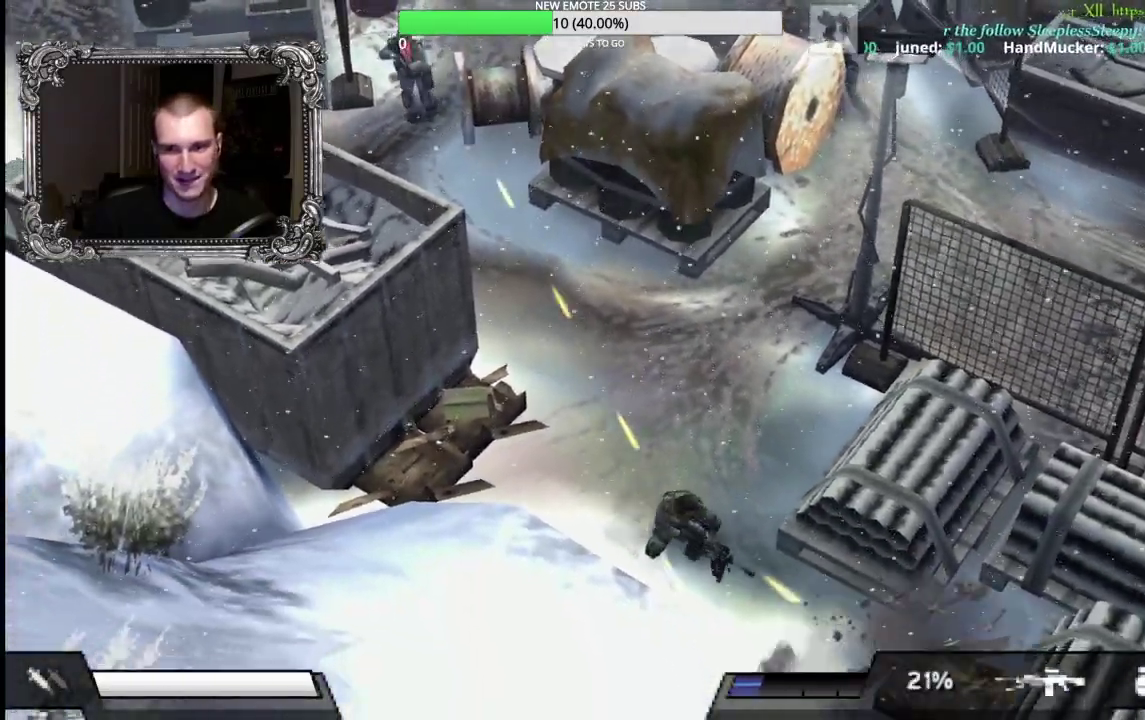
{"buttons": [], "left_stick": "down-right", "right_stick": "center", "events": [[17, "L1", "up"], [17, "R1", "up"], [17, "X", "up"], [233, "left_stick", "right"], [500, "left_stick", "down-right"]]}
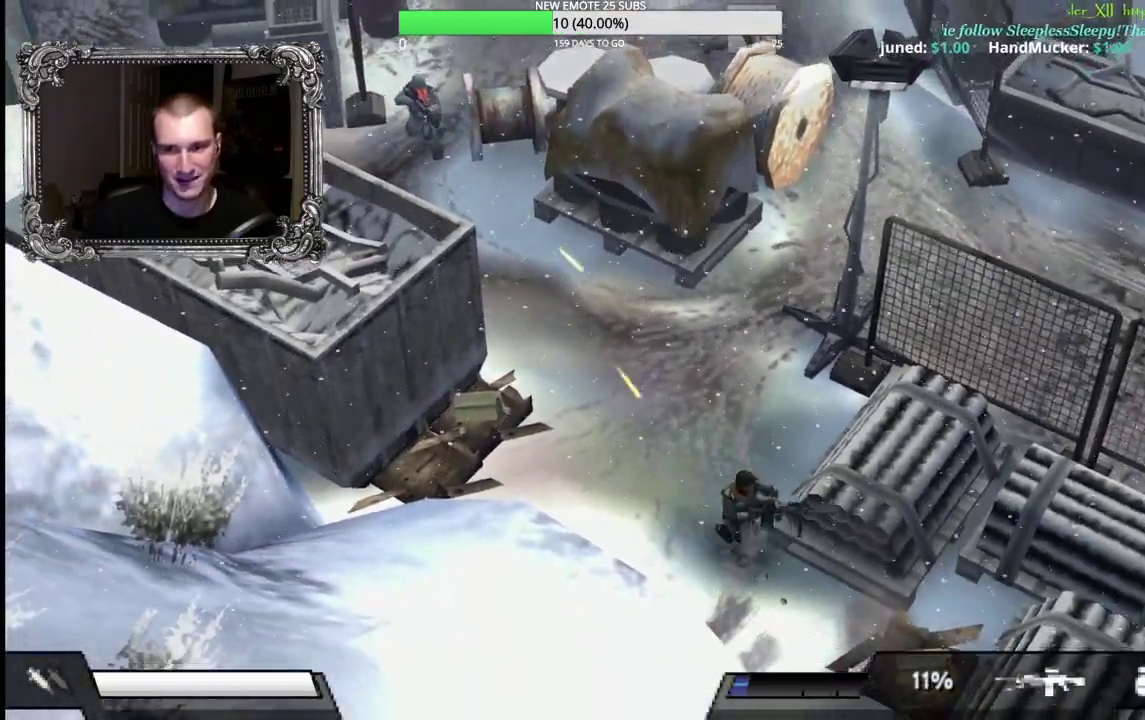
{"buttons": [], "left_stick": "down-right", "right_stick": "center", "events": []}
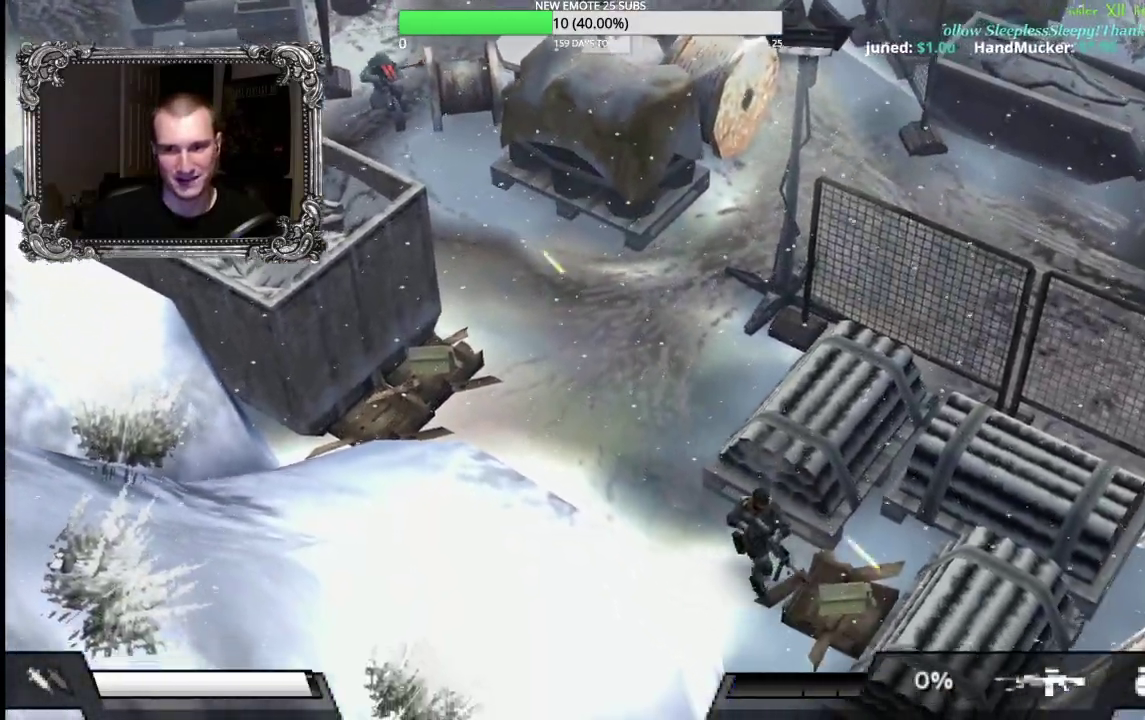
{"buttons": ["L1", "R1"], "left_stick": "down", "right_stick": "center", "events": [[33, "left_stick", "down"], [467, "L1", "down"], [500, "R1", "down"]]}
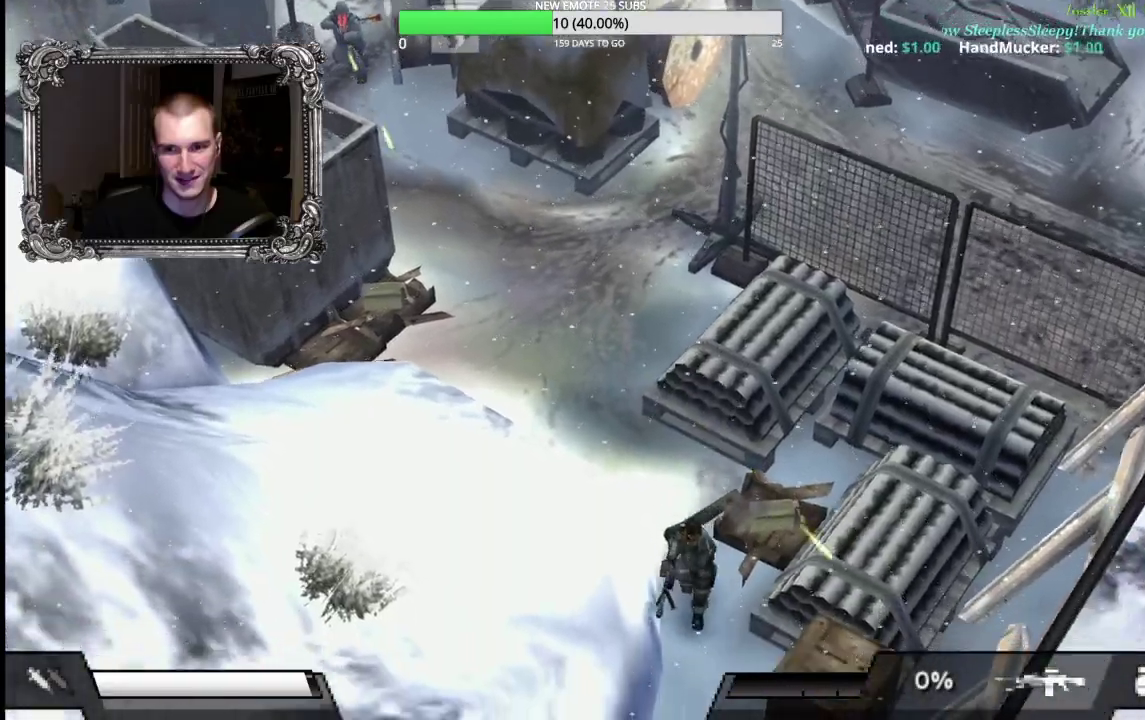
{"buttons": ["X", "L1", "R1"], "left_stick": "down-right", "right_stick": "center", "events": [[67, "left_stick", "down-right"], [150, "X", "down"]]}
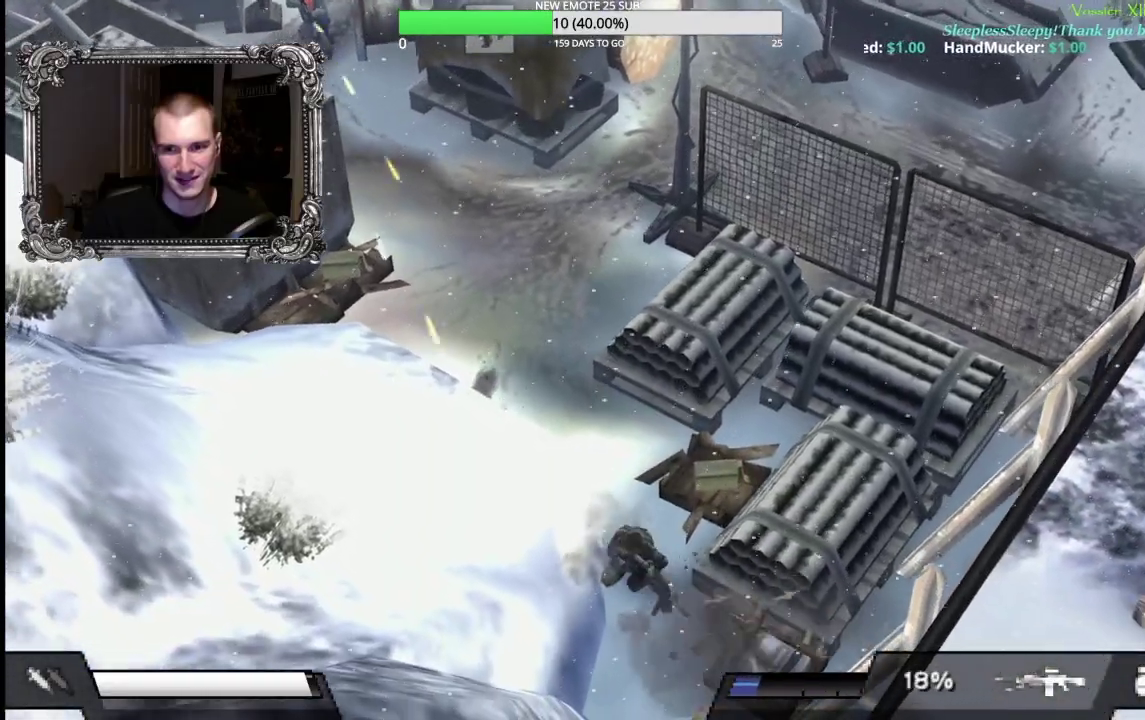
{"buttons": [], "left_stick": "down-right", "right_stick": "center", "events": [[100, "X", "up"], [117, "L1", "up"], [117, "R1", "up"]]}
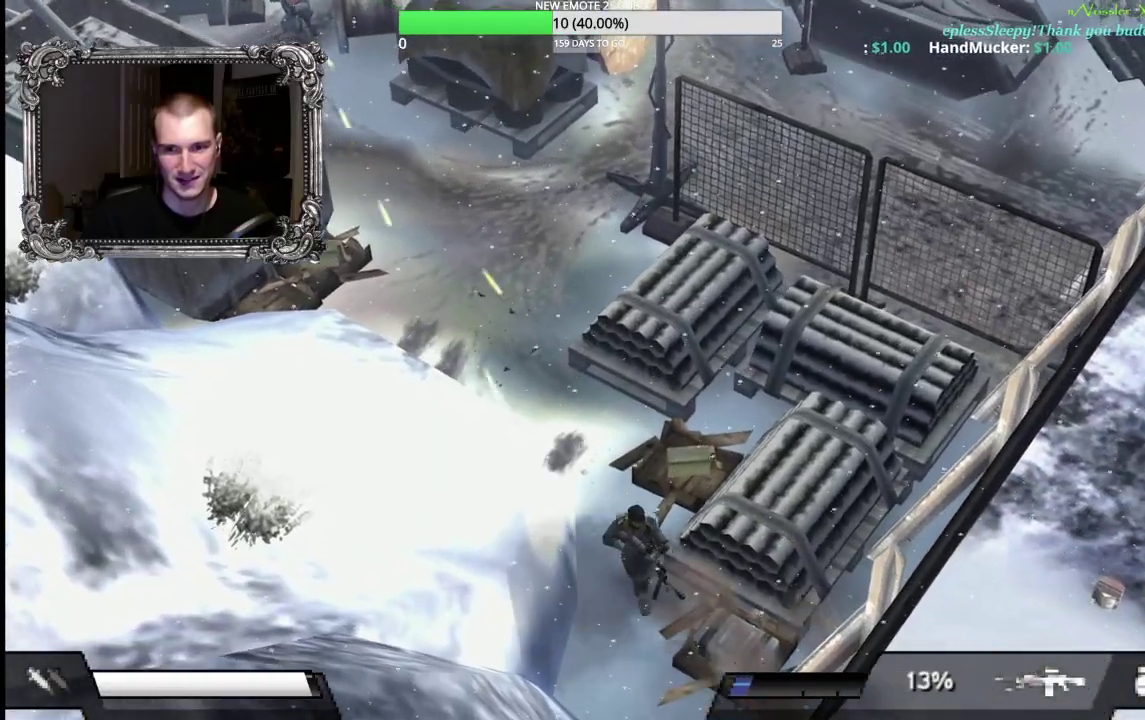
{"buttons": [], "left_stick": "up", "right_stick": "center", "events": [[17, "A", "down"], [133, "A", "up"], [217, "A", "down"], [317, "A", "up"], [367, "left_stick", "right"], [383, "A", "down"], [417, "left_stick", "up-right"], [483, "A", "up"], [500, "left_stick", "up"]]}
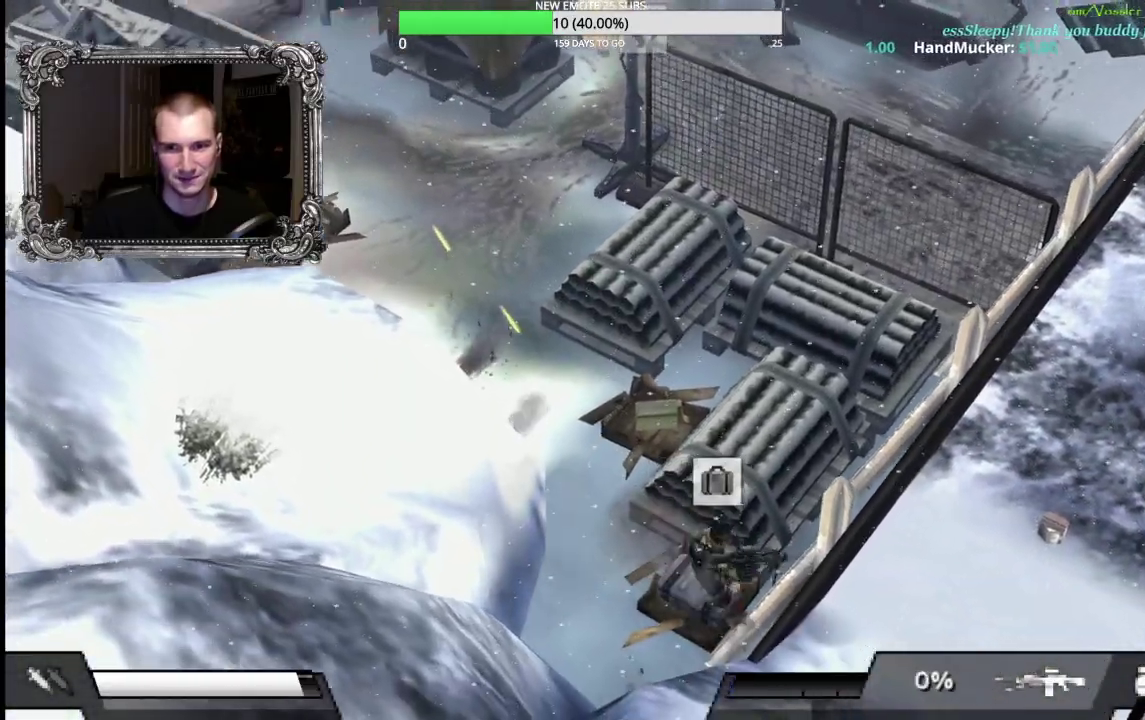
{"buttons": ["R2"], "left_stick": "up-left", "right_stick": "center", "events": [[33, "A", "down"], [50, "left_stick", "up-left"], [133, "A", "up"], [483, "R2", "down"]]}